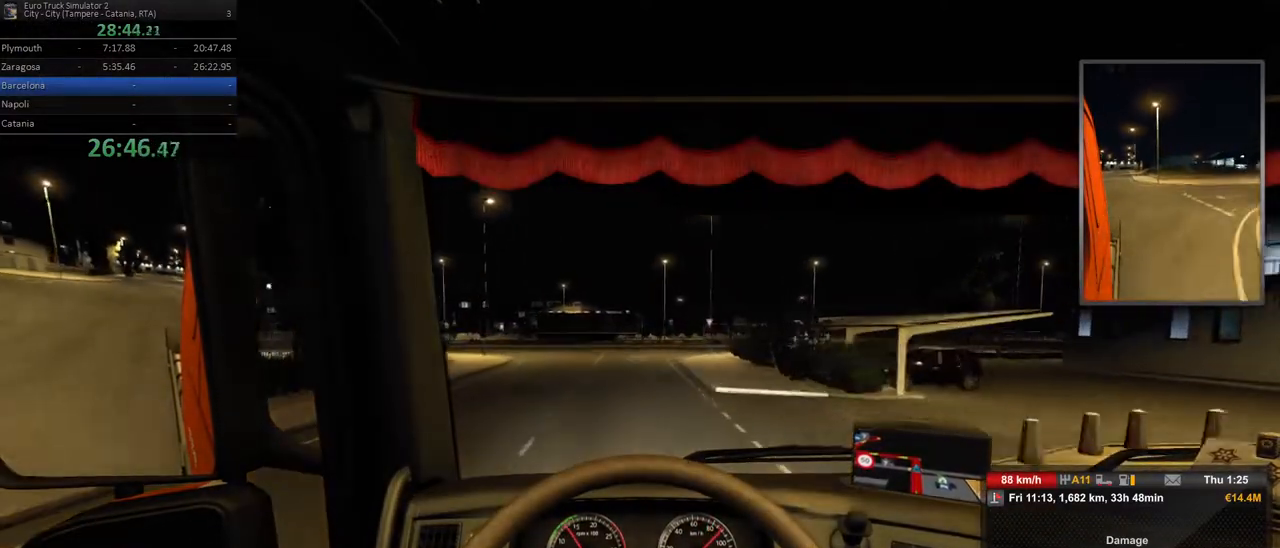
Gameplay with a controller (Xbox layout); each line is a JSON object with the inputs held at the frame after it (dt_ms = milliseconds from this image to that frame). "events" lists button and stick changes between this image and that frame as [ms after this image, input, new state], when the widget could be followed in between. Not read: DPAD_DOWN DPAD_LEFT DPAD_RIGHT DPAD_UP L3 R3.
{"dt_ms": 500, "buttons": [], "left_stick": "down-left", "right_stick": "center"}
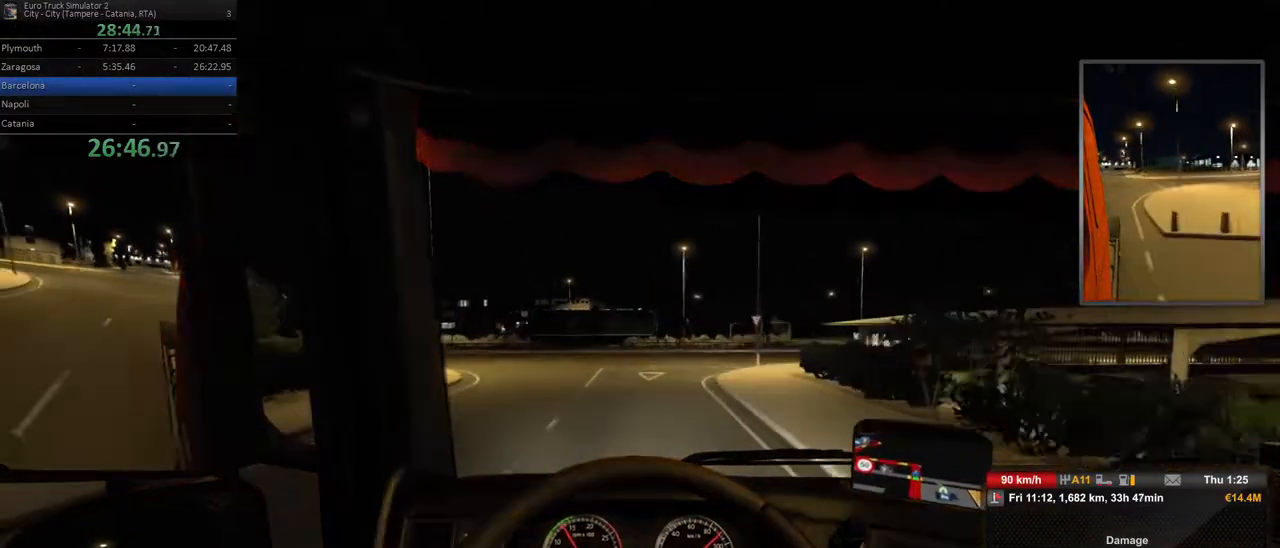
{"dt_ms": 500, "buttons": ["L2"], "left_stick": "down-left", "right_stick": "center", "events": [[433, "L2", "down"]]}
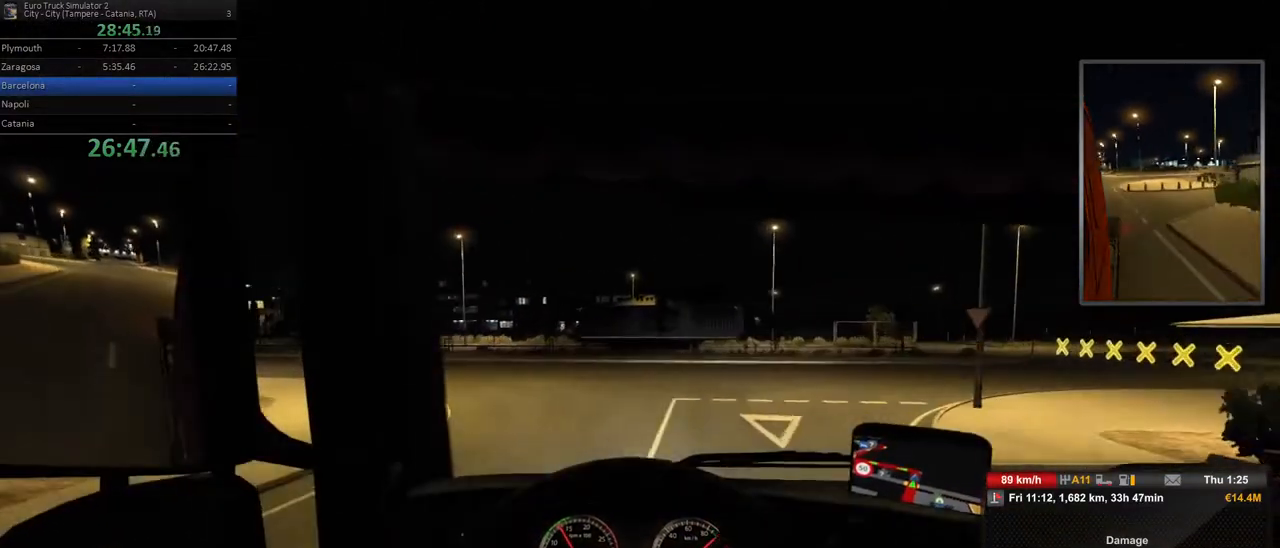
{"dt_ms": 500, "buttons": ["L2"], "left_stick": "down-left", "right_stick": "center", "events": [[183, "L2", "up"], [500, "L2", "down"]]}
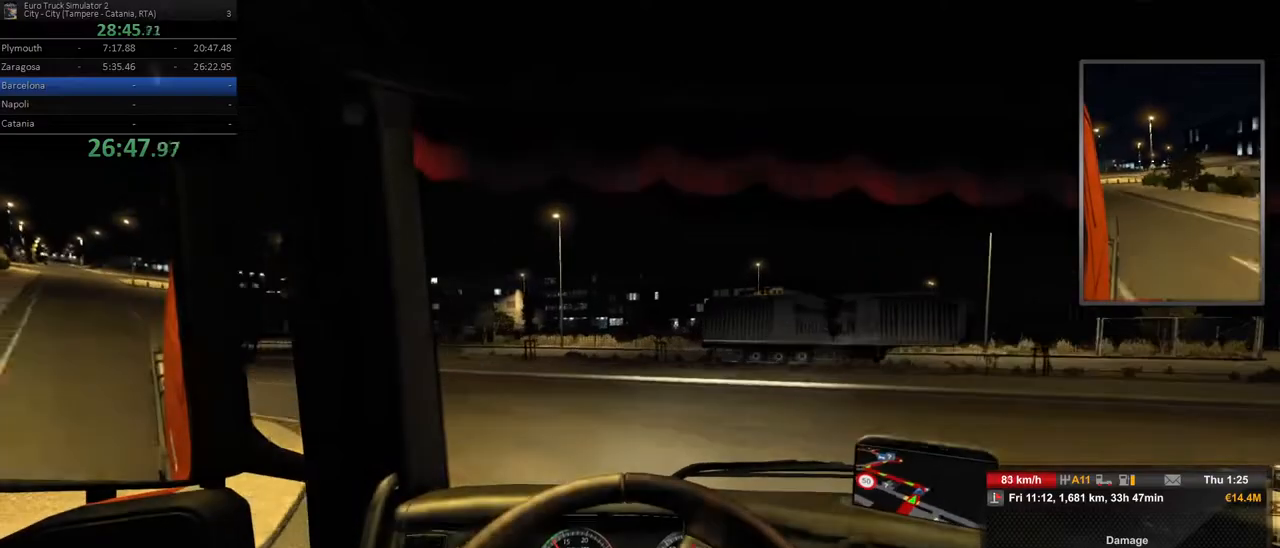
{"dt_ms": 1000, "buttons": ["R2"], "left_stick": "down-left", "right_stick": "center"}
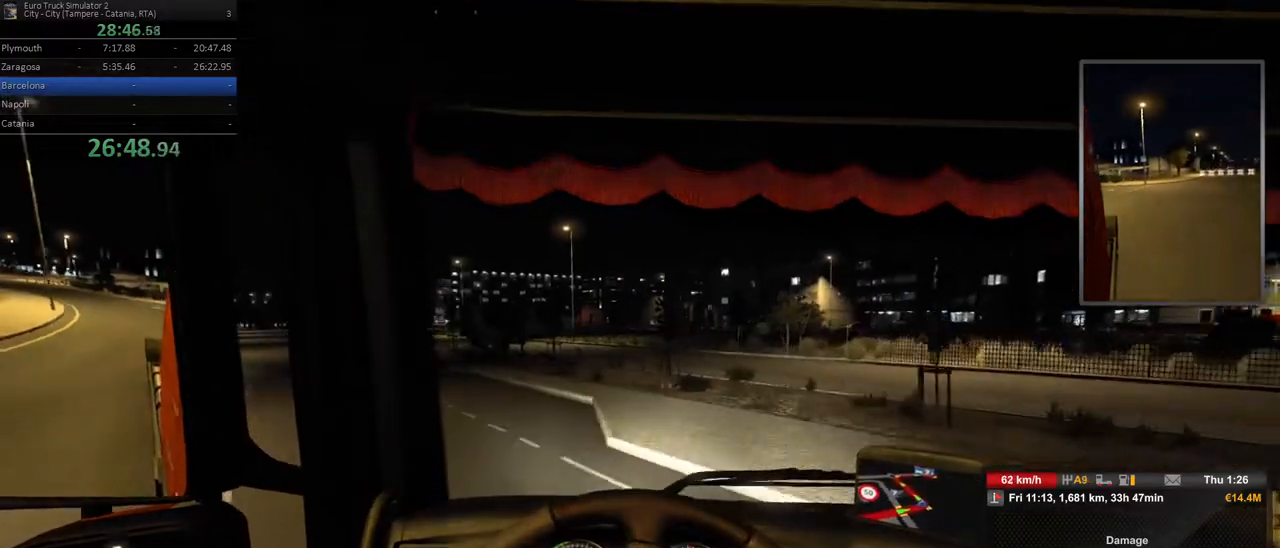
{"dt_ms": 500, "buttons": ["R2"], "left_stick": "down-left", "right_stick": "center", "events": []}
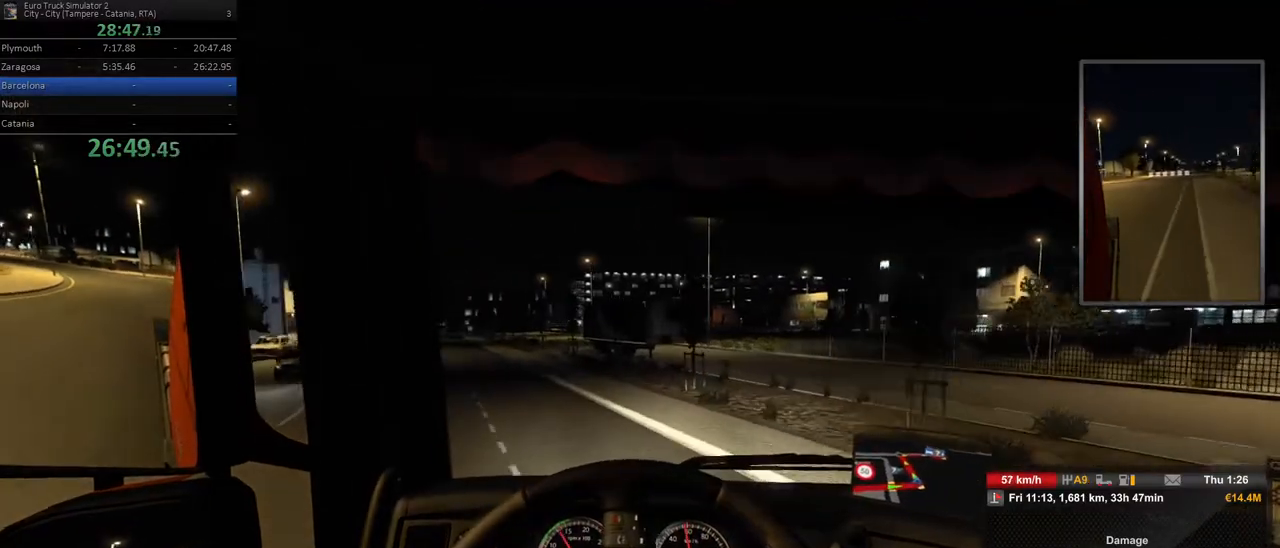
{"dt_ms": 1000, "buttons": ["R2"], "left_stick": "center", "right_stick": "center", "events": [[517, "left_stick", "center"], [733, "left_stick", "right"], [867, "left_stick", "center"]]}
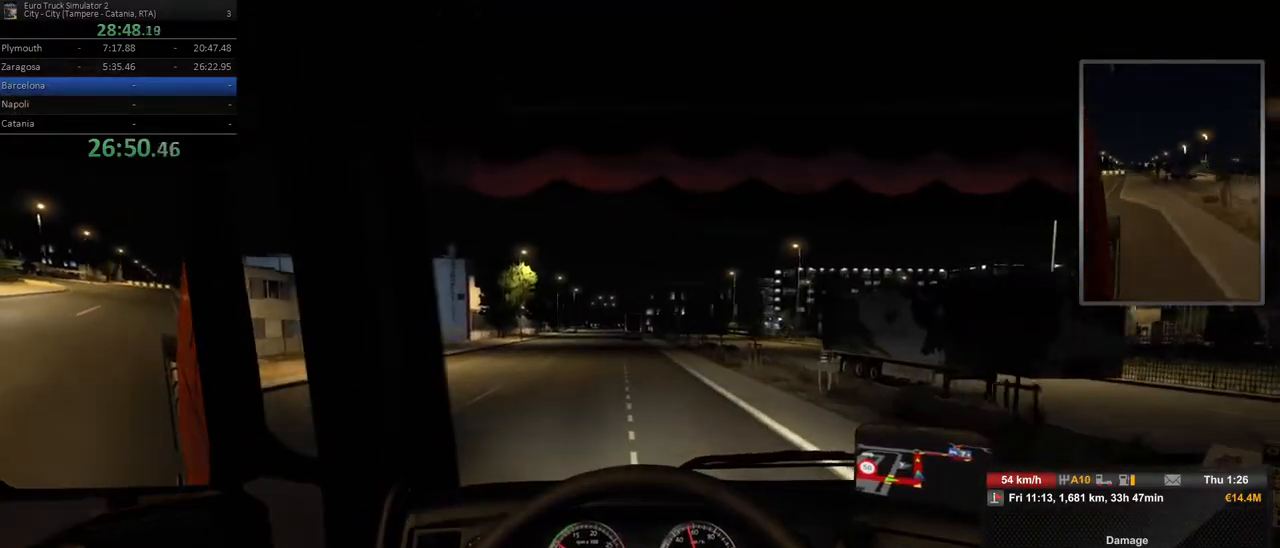
{"dt_ms": 500, "buttons": ["R2"], "left_stick": "center", "right_stick": "center", "events": [[50, "left_stick", "left"], [283, "left_stick", "center"]]}
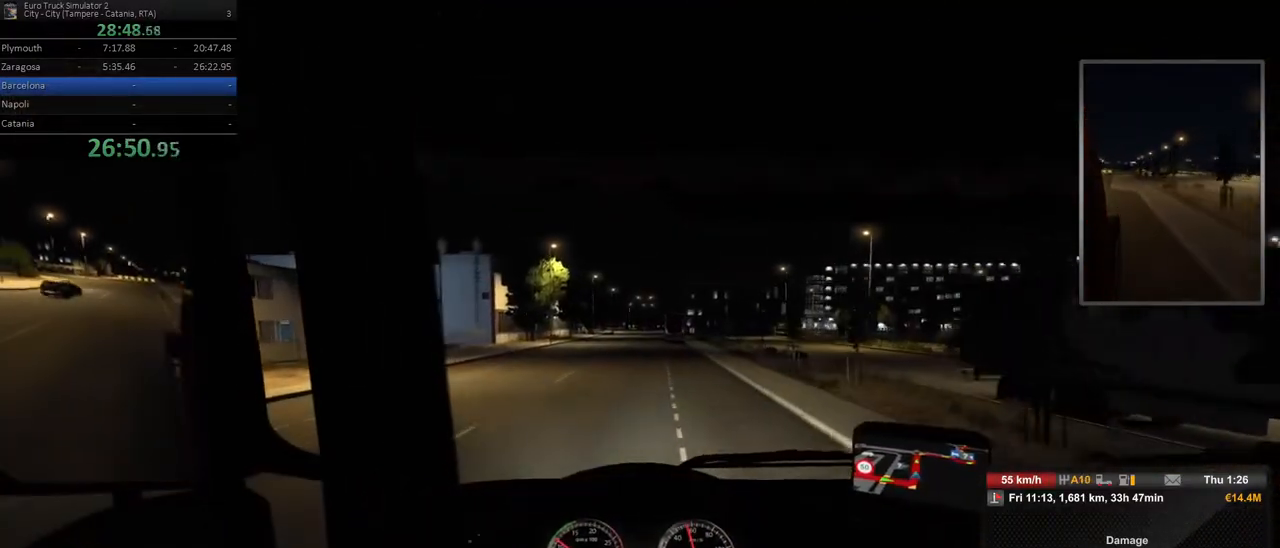
{"dt_ms": 500, "buttons": ["R2"], "left_stick": "center", "right_stick": "center", "events": []}
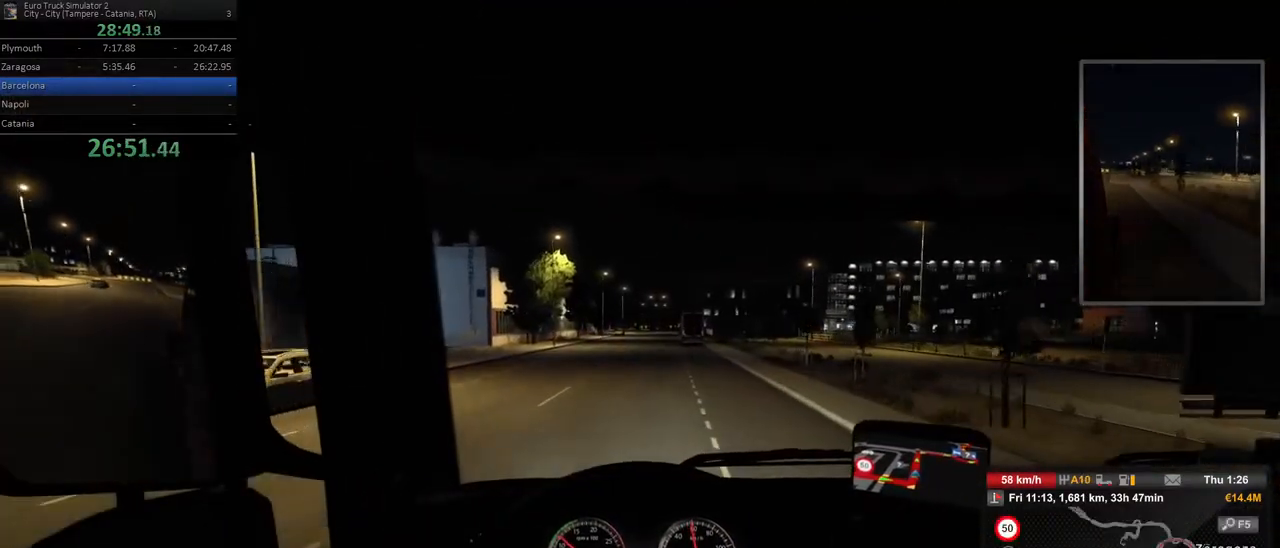
{"dt_ms": 500, "buttons": ["R2"], "left_stick": "center", "right_stick": "center", "events": []}
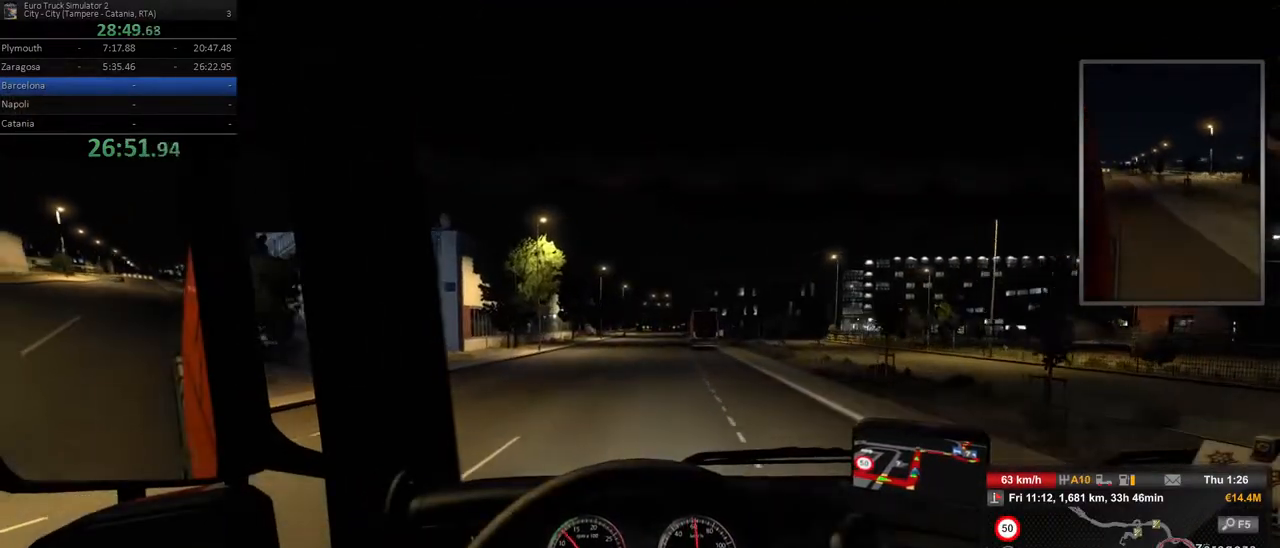
{"dt_ms": 1000, "buttons": ["R2"], "left_stick": "center", "right_stick": "center"}
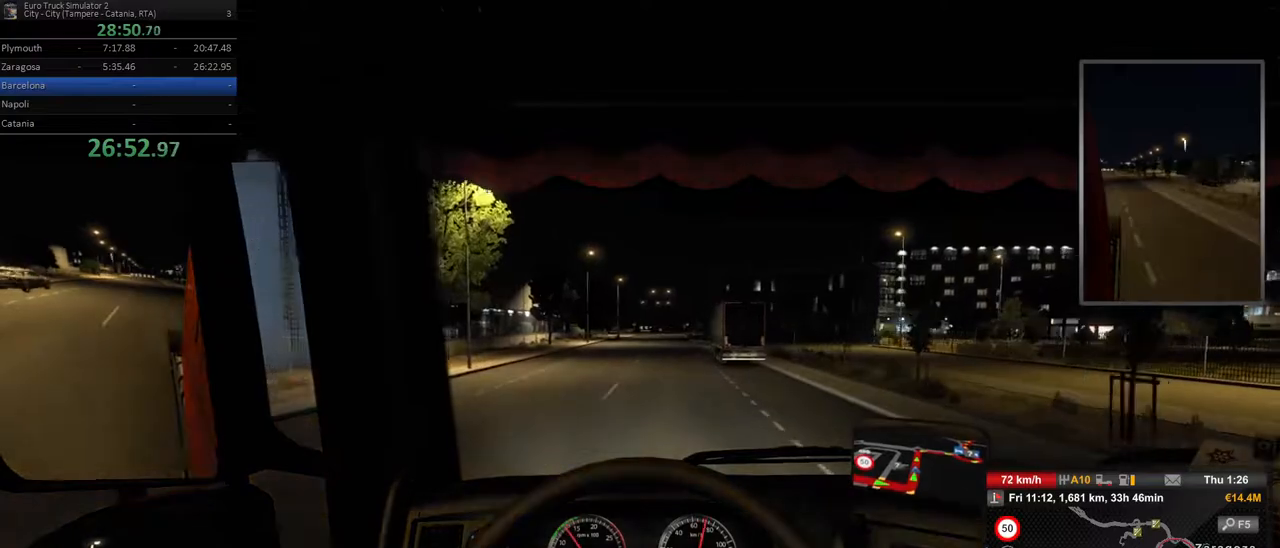
{"dt_ms": 1000, "buttons": ["R2"], "left_stick": "right", "right_stick": "center", "events": [[500, "left_stick", "right"], [617, "left_stick", "center"], [967, "left_stick", "right"]]}
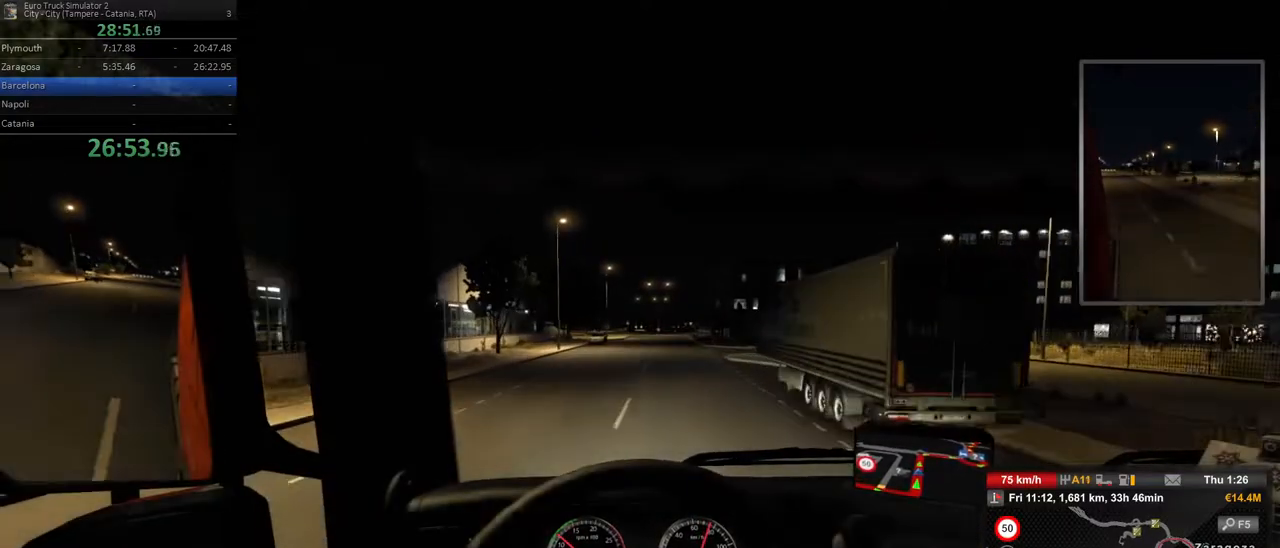
{"dt_ms": 1000, "buttons": ["R2"], "left_stick": "center", "right_stick": "center"}
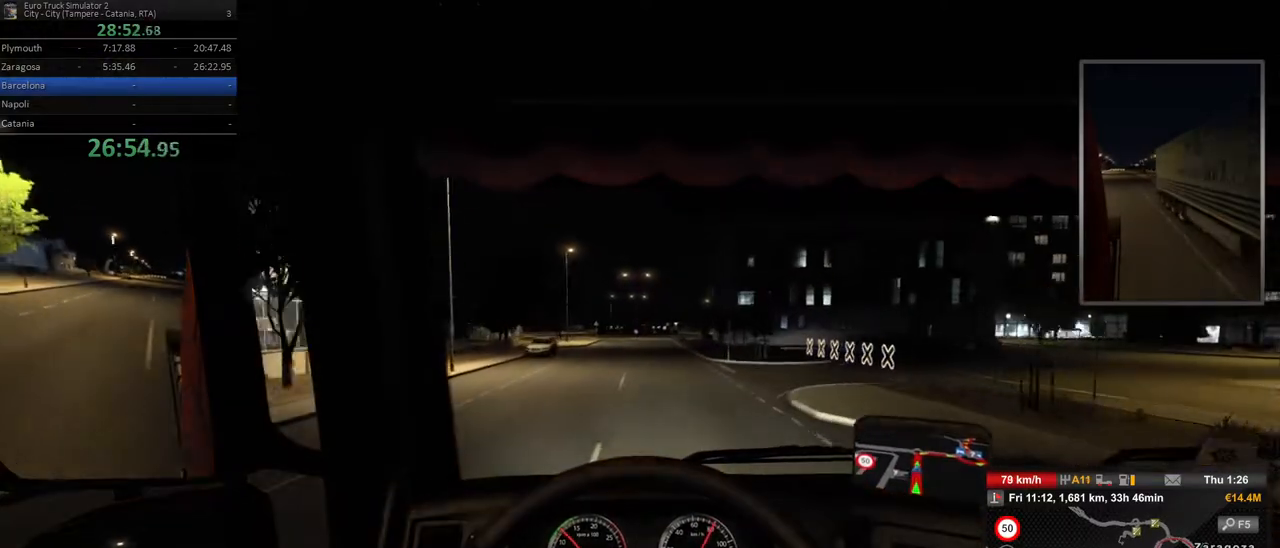
{"dt_ms": 500, "buttons": ["R2"], "left_stick": "center", "right_stick": "center", "events": []}
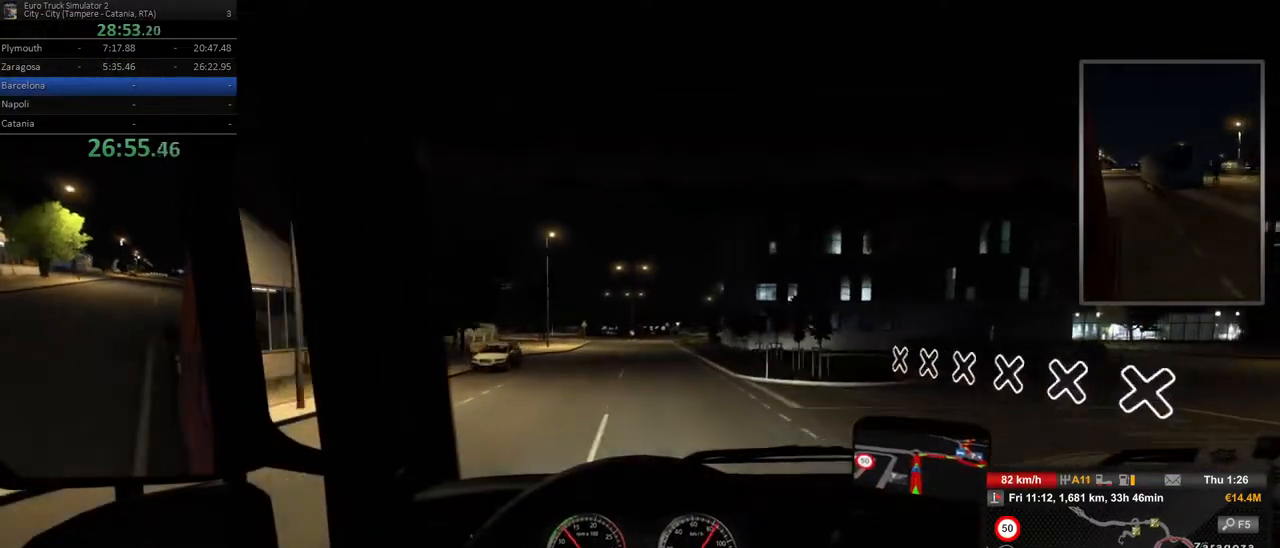
{"dt_ms": 500, "buttons": ["R2"], "left_stick": "center", "right_stick": "center", "events": []}
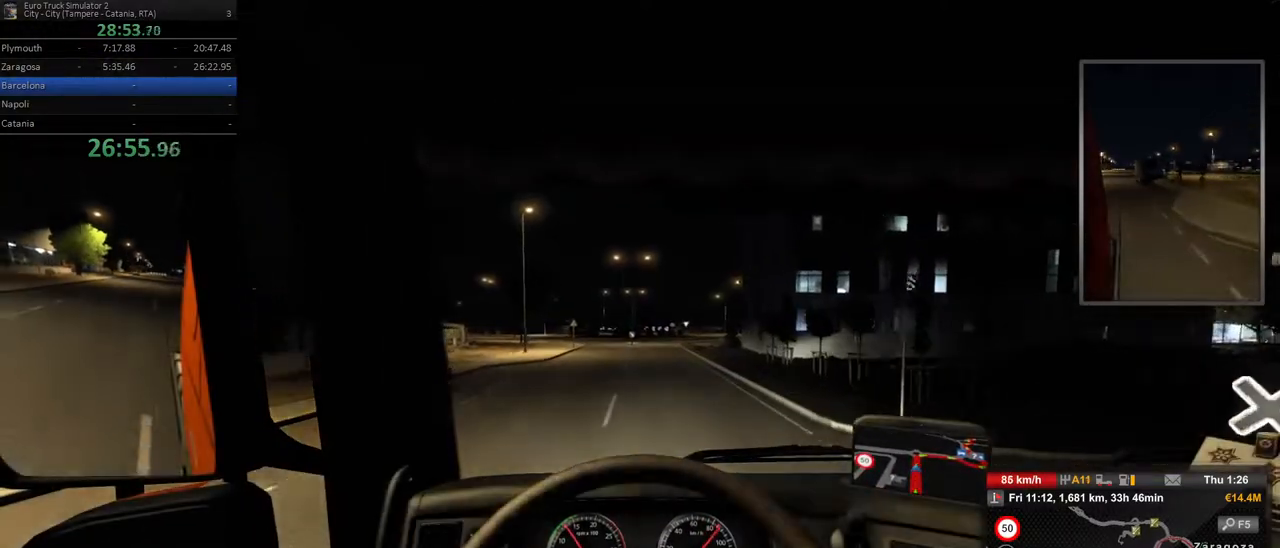
{"dt_ms": 1000, "buttons": ["R2"], "left_stick": "center", "right_stick": "center"}
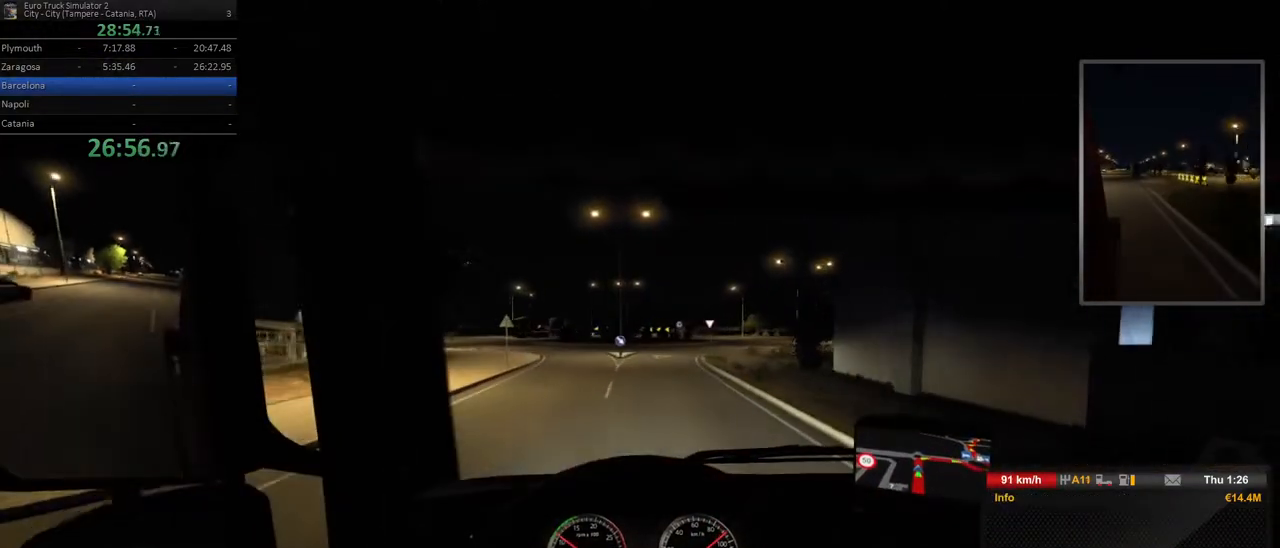
{"dt_ms": 500, "buttons": ["L2"], "left_stick": "center", "right_stick": "center", "events": [[50, "R2", "up"], [483, "L2", "down"]]}
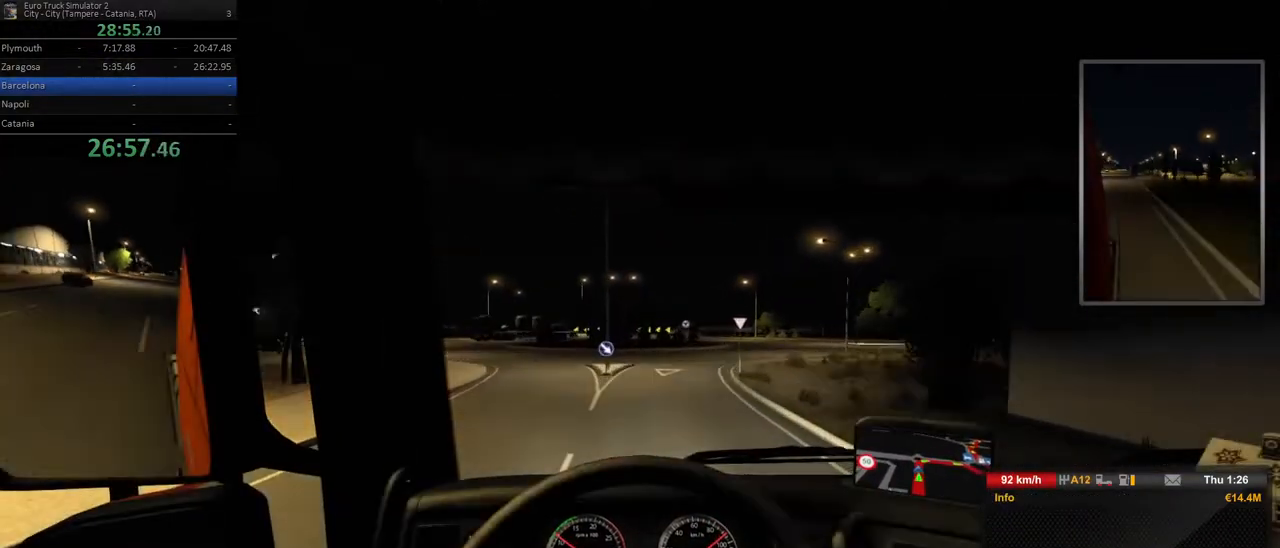
{"dt_ms": 500, "buttons": [], "left_stick": "right", "right_stick": "center"}
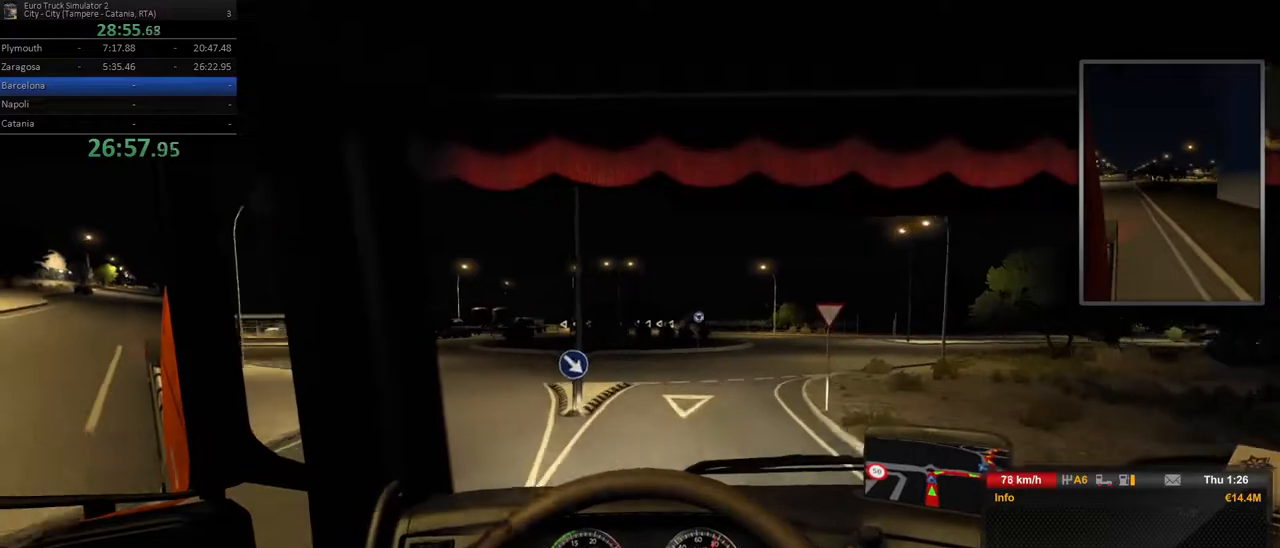
{"dt_ms": 500, "buttons": [], "left_stick": "right", "right_stick": "center", "events": []}
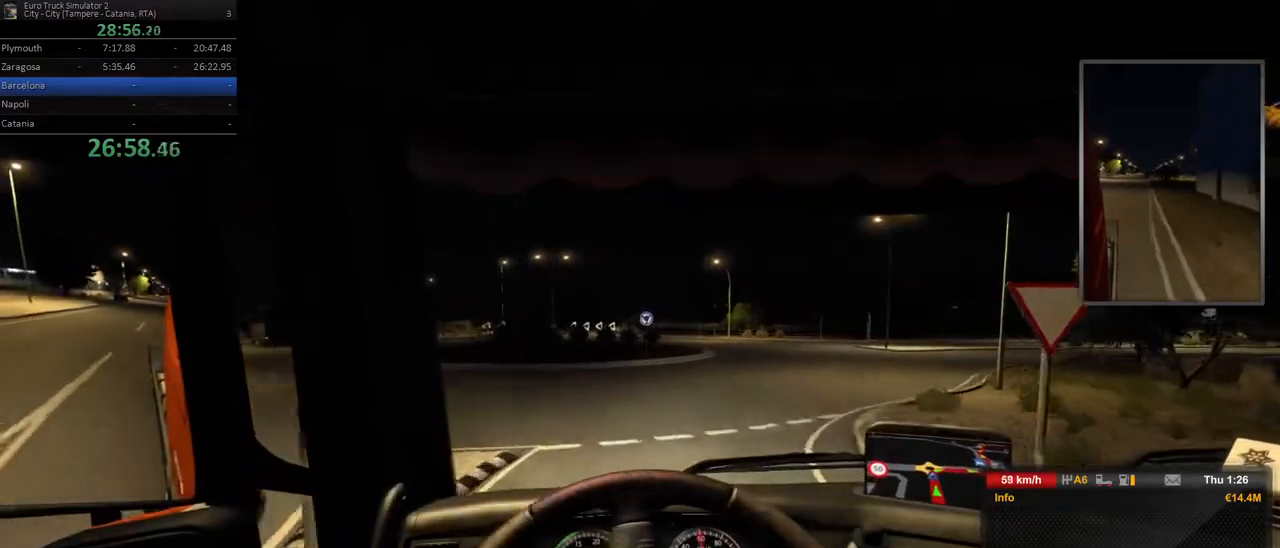
{"dt_ms": 1000, "buttons": ["R2"], "left_stick": "right", "right_stick": "center"}